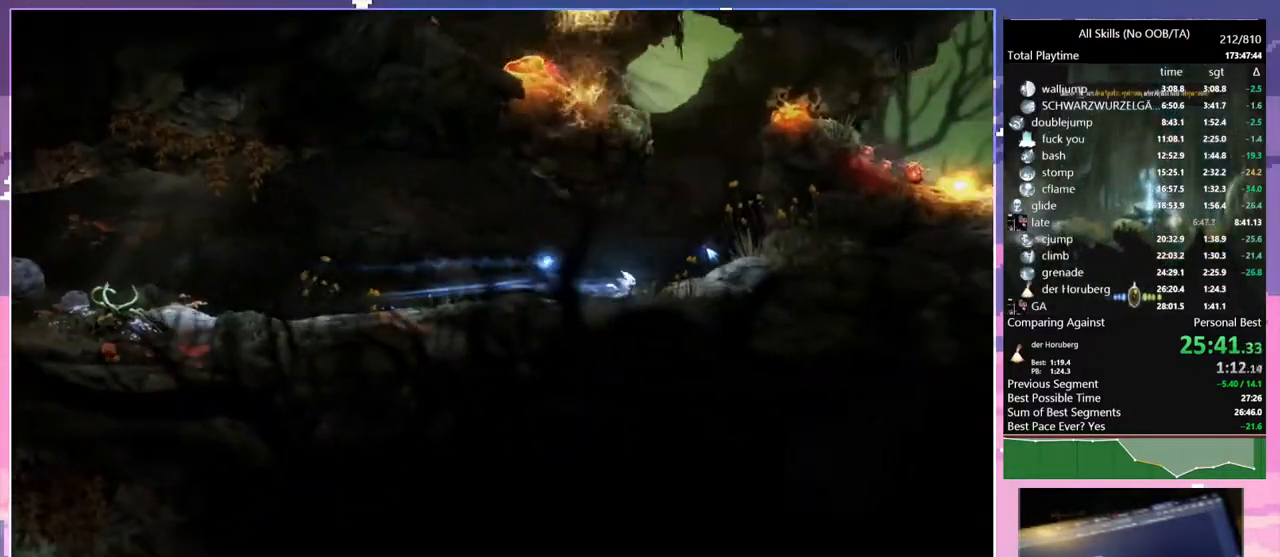
Gameplay with keyboard and mouse; each line is a JSON object with the keys and mouse buttons held at the frame after it. "events" lists presses ("down") and releases ("up") of "1", "6", "a", "c", "ctrl", "d", "e", "escape", "f", "r", "s", "shift", "space", "t", "v", "w", "mouse_left", "mouse_wheel", "mouse_right", "mouse_mb4" and "mouse_mb5" between this image and that frame as [ms after this image, input, new state], when the widget could be followed in between. "mouse_left", "mouse_wheel", "mouse_right", "mouse_mb4", "mouse_mb5" = the "left", "wheel", "right", "mb4", "mb5" buttons of the "mouse" list. No other keys are recorded. "wheel" means that the mouse wheel is clicked or scrolled. Mouse movement is not recorded.
{"keys": ["e", "space"], "mouse": [], "events": [[267, "d", "up"], [450, "space", "down"]]}
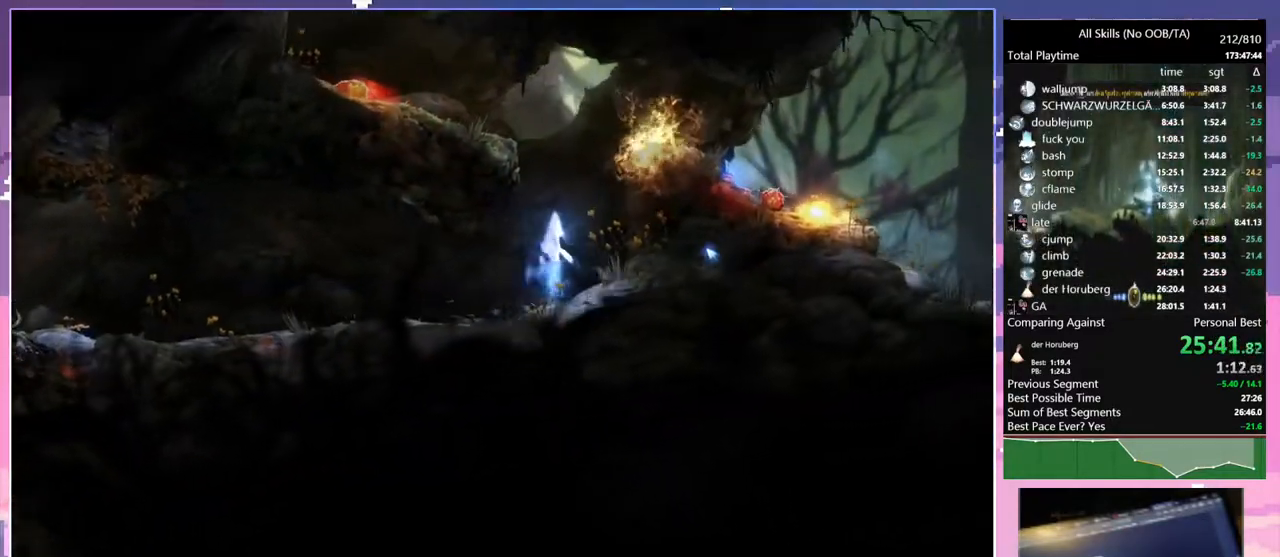
{"keys": ["a", "e"], "mouse": [], "events": [[17, "a", "down"], [117, "e", "up"], [117, "space", "up"], [183, "space", "down"], [200, "e", "down"], [283, "space", "up"]]}
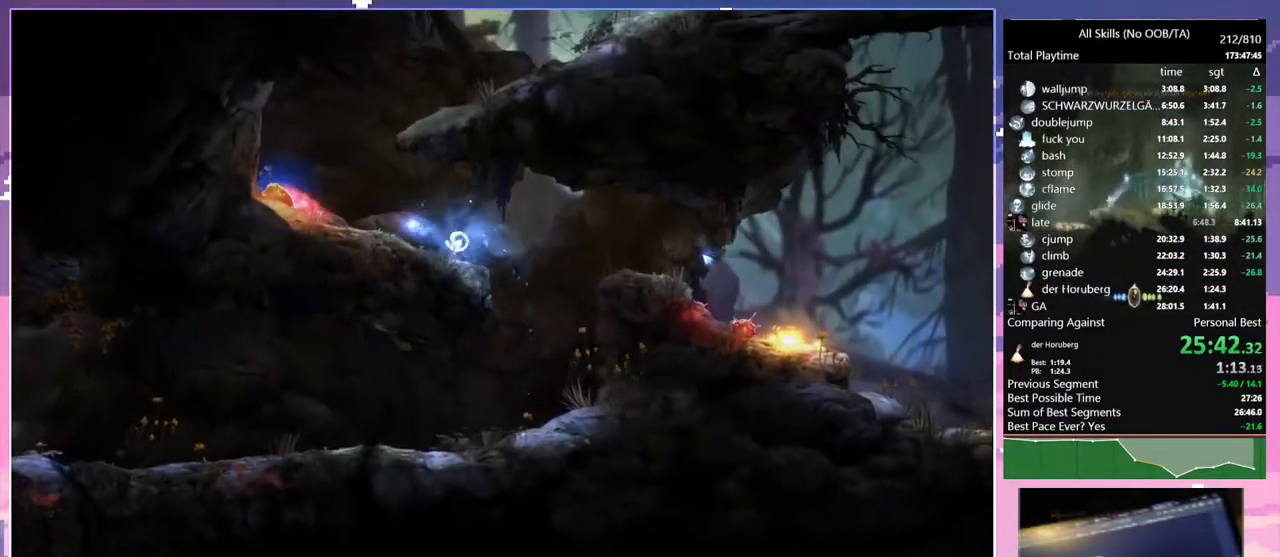
{"keys": ["d"], "mouse": ["left"], "events": [[283, "space", "down"], [300, "a", "up"], [350, "d", "down"], [433, "e", "up"], [433, "space", "up"], [450, "mouse_left", "down"]]}
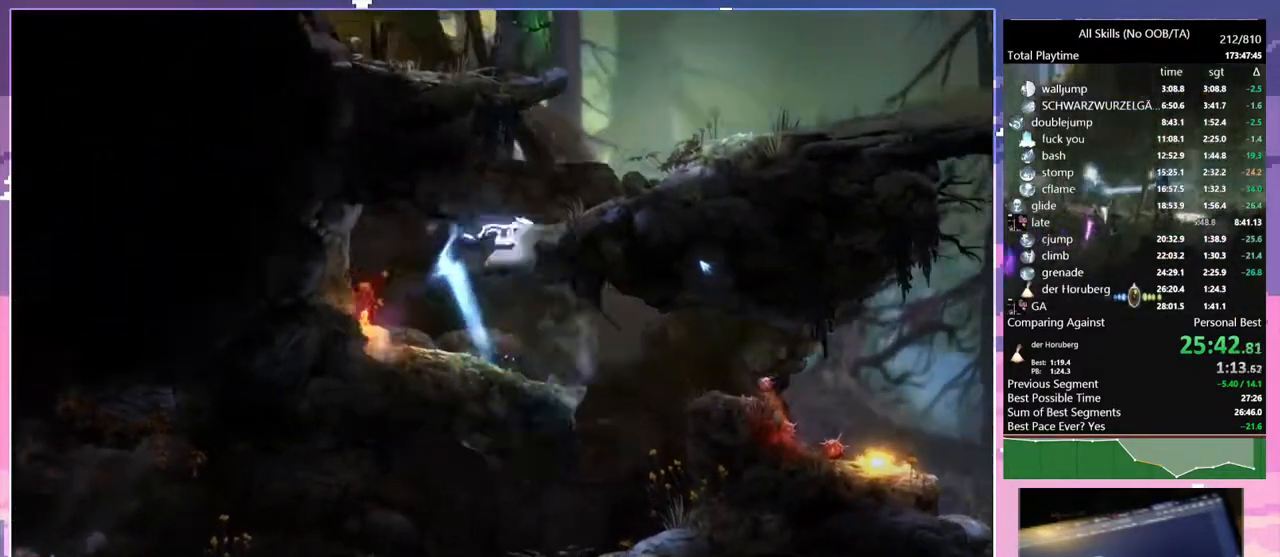
{"keys": ["d"], "mouse": ["left"], "events": [[67, "mouse_left", "up"], [300, "space", "down"], [400, "mouse_left", "down"], [433, "space", "up"]]}
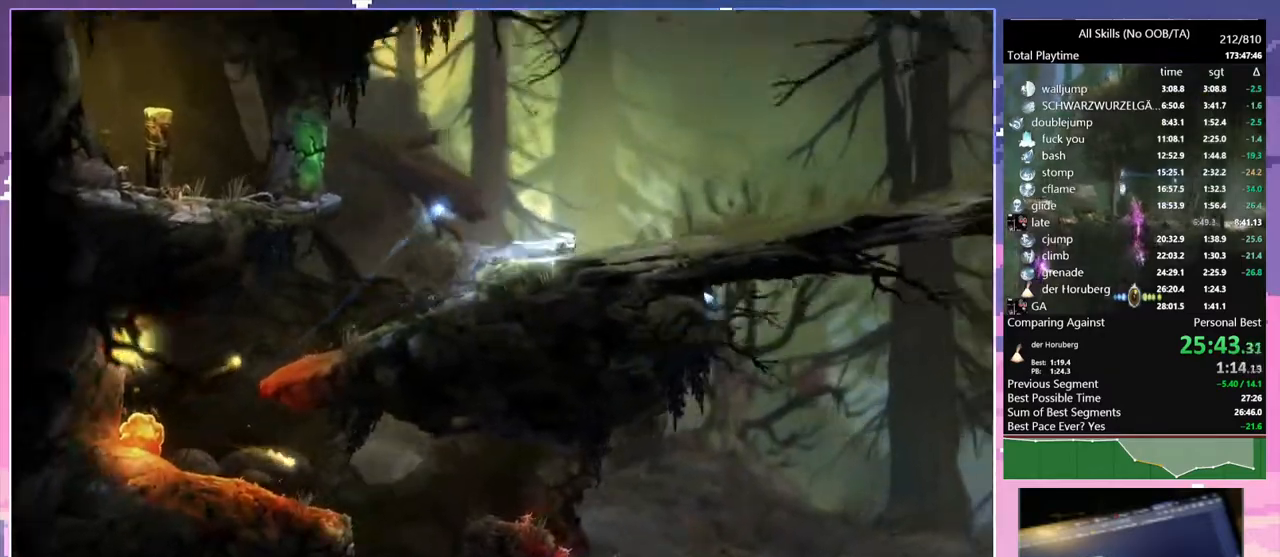
{"keys": ["d"], "mouse": [], "events": [[33, "mouse_left", "up"], [317, "mouse_left", "down"], [417, "mouse_left", "up"]]}
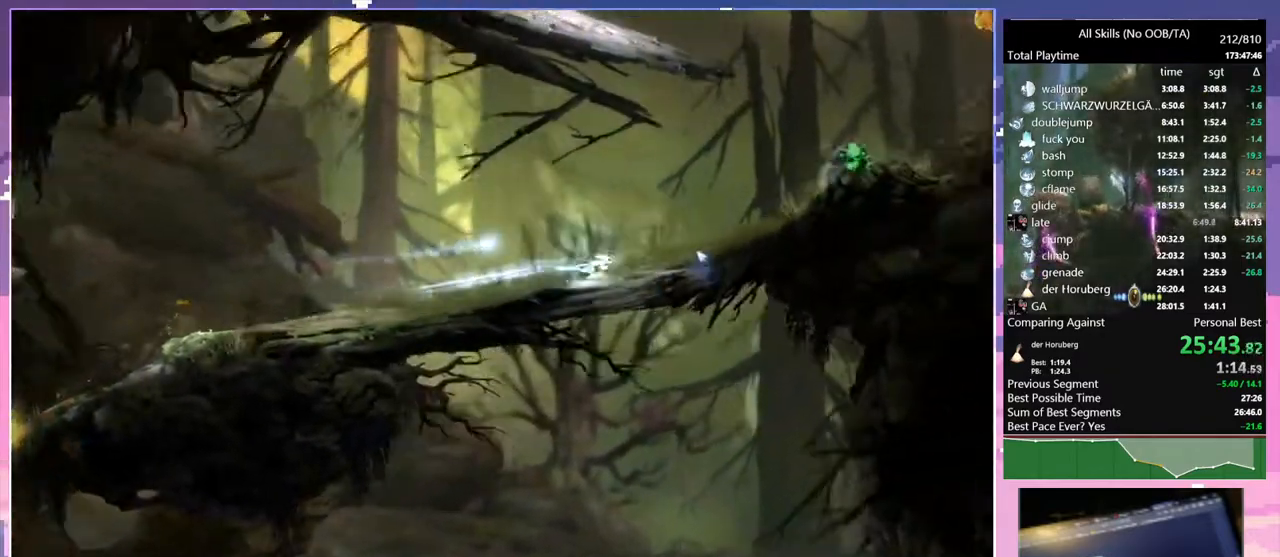
{"keys": ["a"], "mouse": [], "events": [[67, "a", "down"], [67, "mouse_mb5", "down"], [83, "1", "down"], [83, "mouse_right", "down"], [100, "d", "up"], [183, "mouse_mb5", "up"], [317, "1", "up"], [317, "mouse_right", "up"]]}
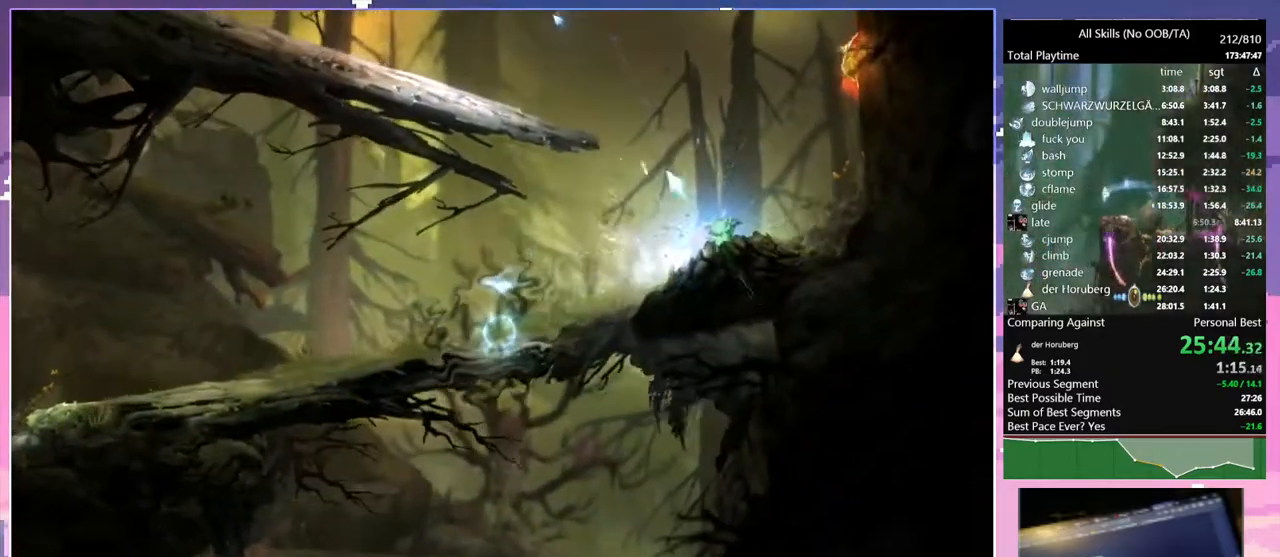
{"keys": ["a"], "mouse": [], "events": [[267, "mouse_left", "down"], [400, "mouse_left", "up"]]}
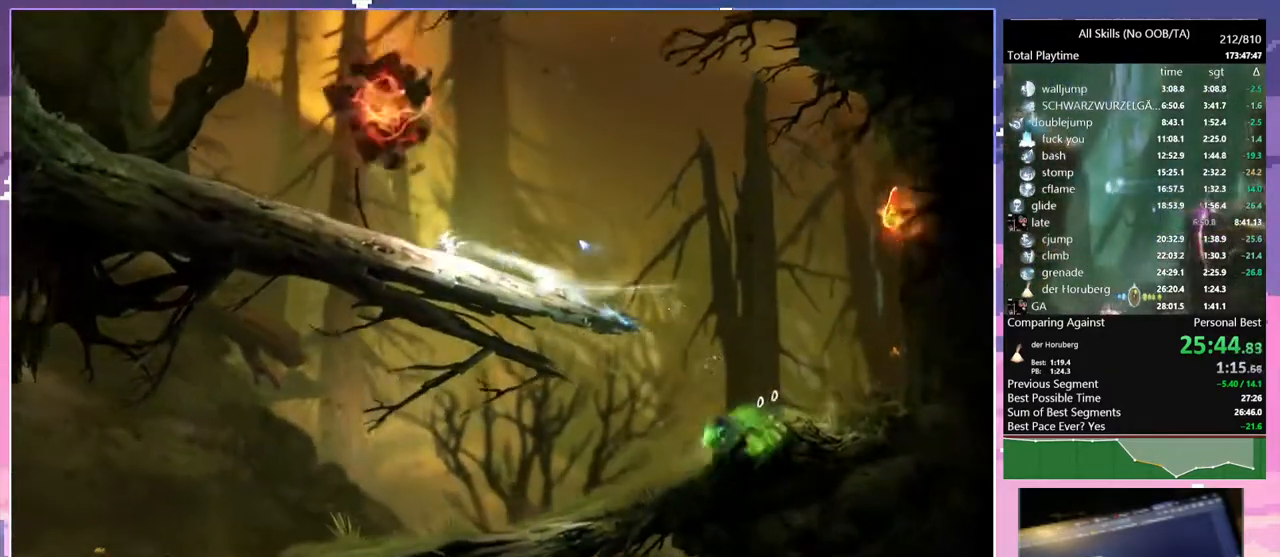
{"keys": ["a", "e"], "mouse": [], "events": [[150, "mouse_left", "down"], [267, "e", "down"], [283, "mouse_left", "up"]]}
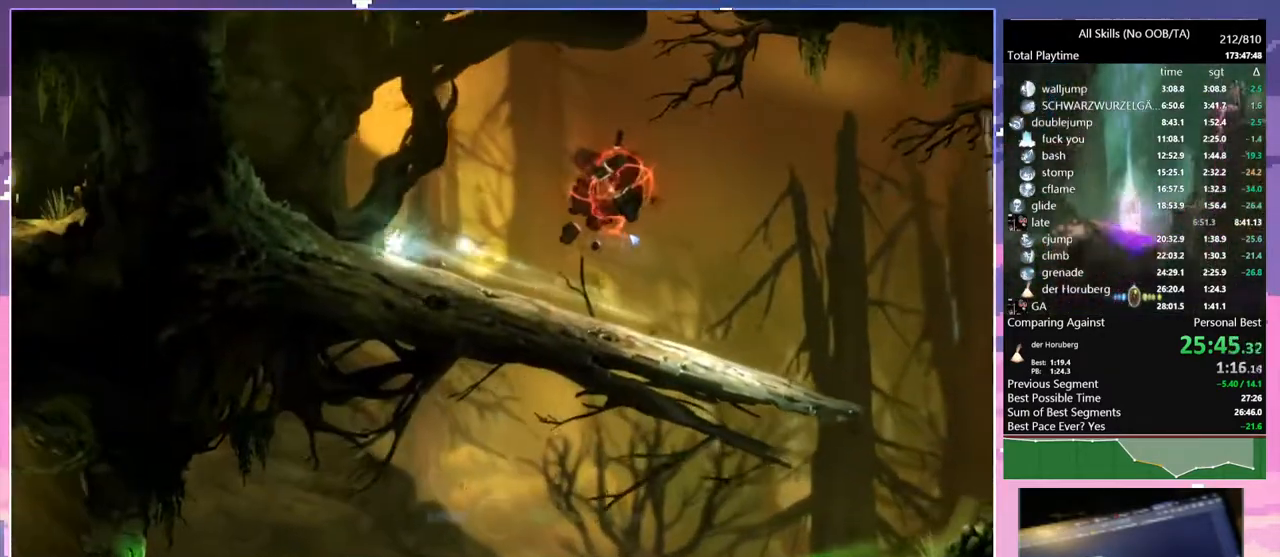
{"keys": ["a", "e"], "mouse": [], "events": []}
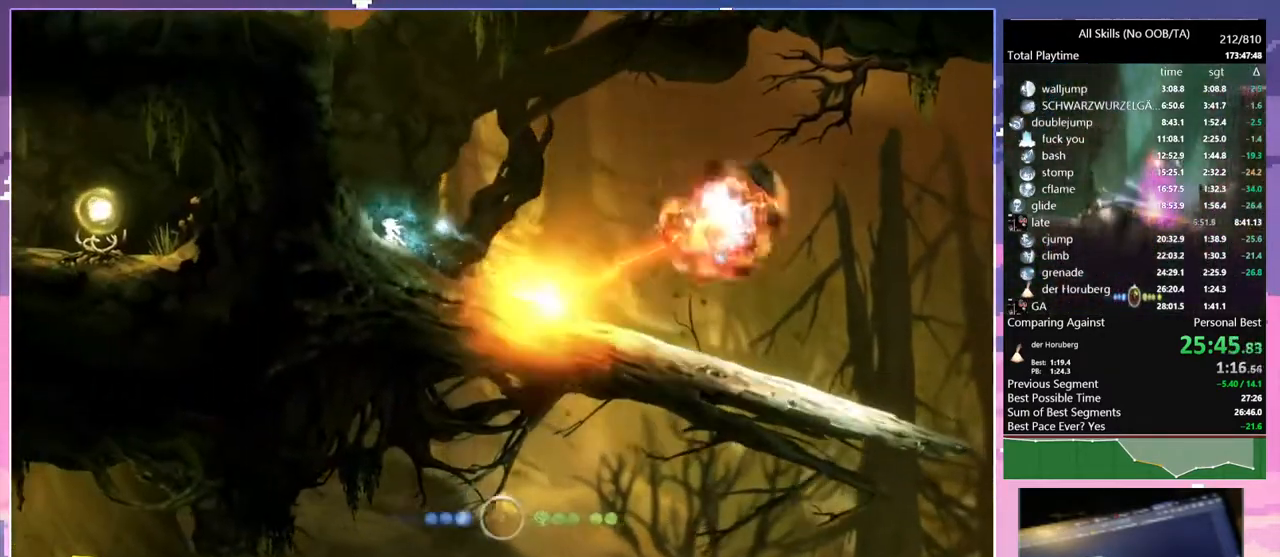
{"keys": ["a", "e", "space"], "mouse": [], "events": [[67, "space", "down"]]}
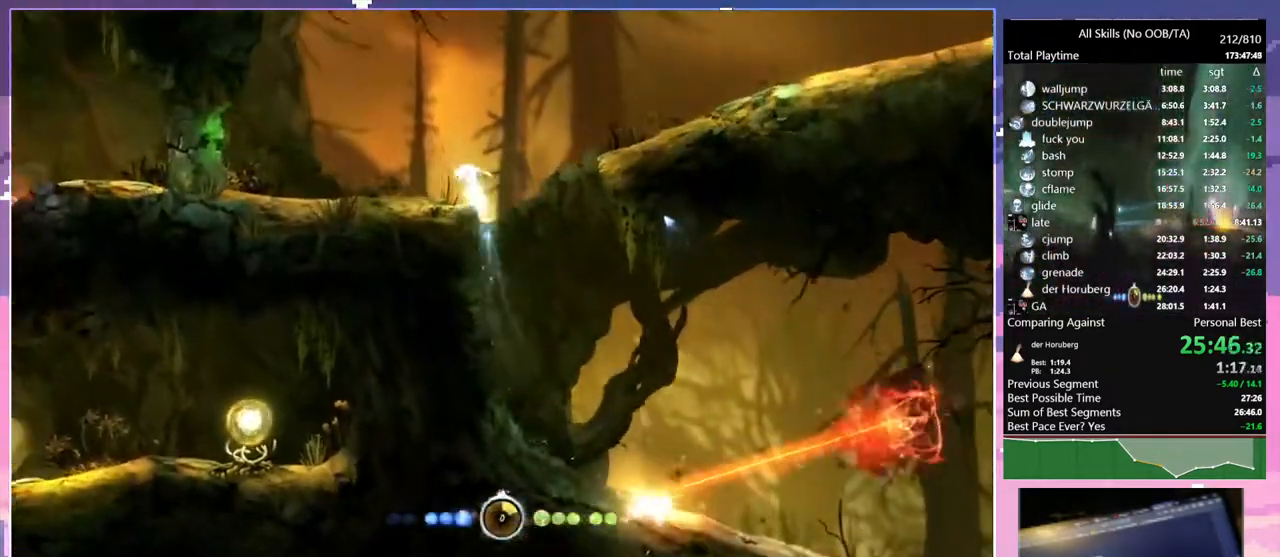
{"keys": [], "mouse": [], "events": [[133, "e", "up"], [133, "space", "up"], [150, "a", "up"], [183, "mouse_mb5", "down"], [300, "mouse_mb5", "up"], [333, "s", "down"], [483, "s", "up"]]}
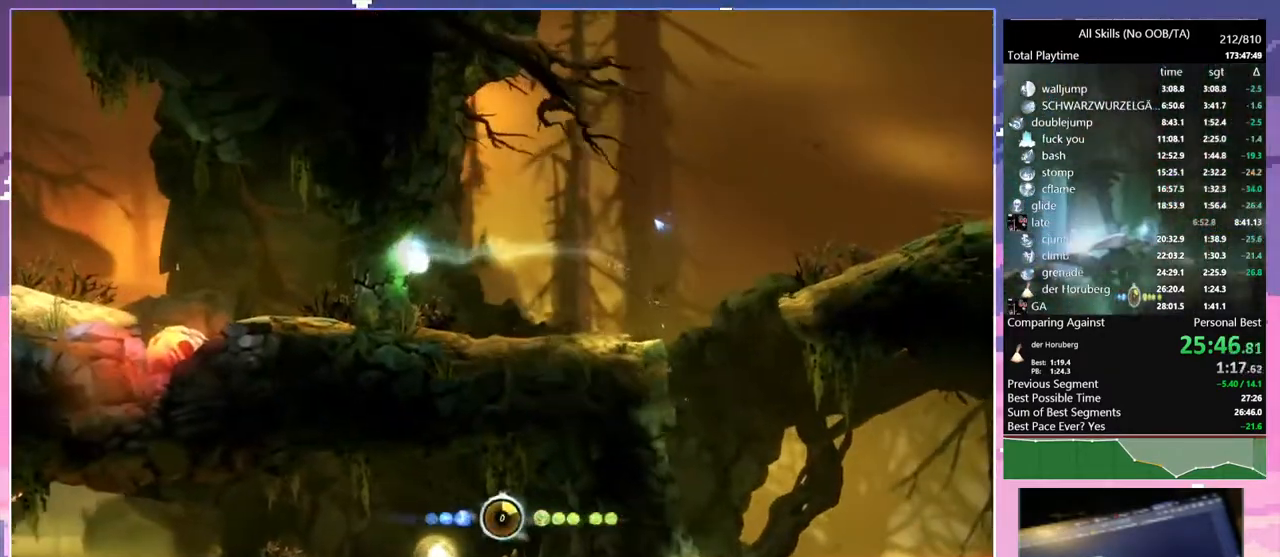
{"keys": ["a"], "mouse": ["left"], "events": [[383, "a", "down"], [433, "mouse_left", "down"]]}
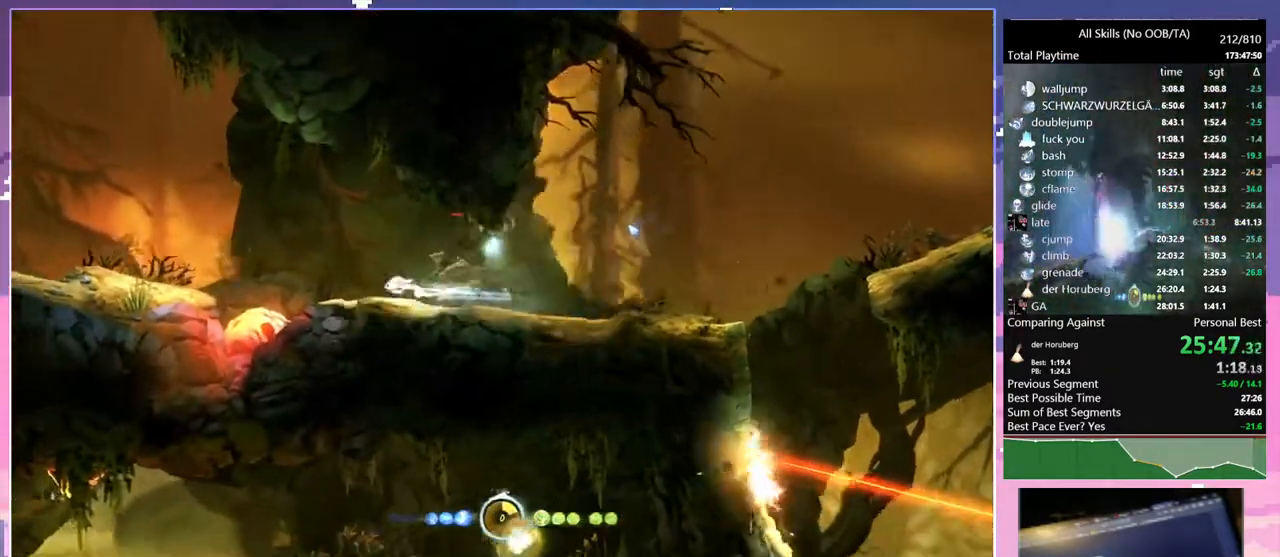
{"keys": [], "mouse": [], "events": [[17, "a", "up"], [33, "space", "down"], [67, "mouse_left", "up"], [317, "space", "up"]]}
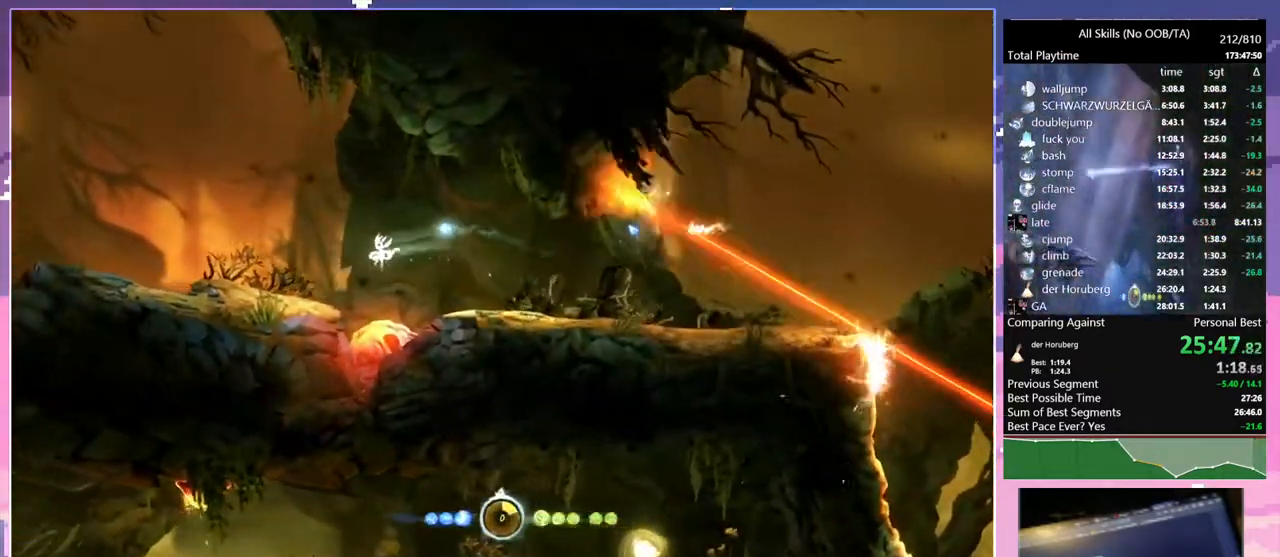
{"keys": ["e"], "mouse": [], "events": [[200, "a", "down"], [233, "mouse_left", "down"], [317, "e", "down"], [367, "mouse_left", "up"], [483, "a", "up"]]}
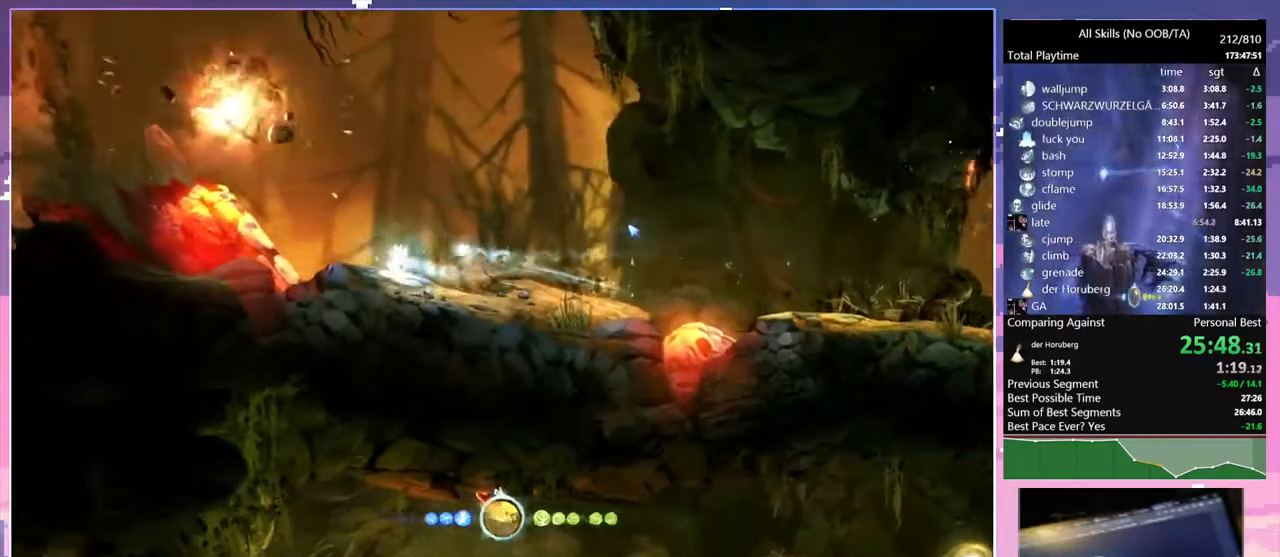
{"keys": ["a", "e", "space"], "mouse": [], "events": [[317, "a", "down"], [400, "space", "down"]]}
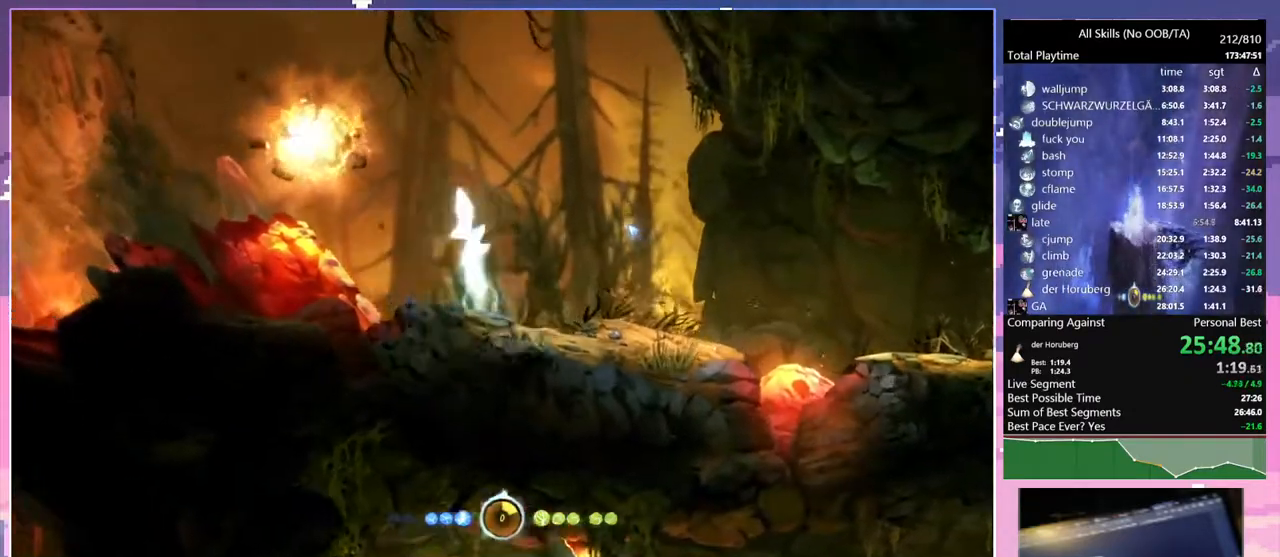
{"keys": [], "mouse": [], "events": [[300, "e", "up"], [317, "a", "up"], [317, "space", "up"], [383, "mouse_left", "down"], [483, "mouse_left", "up"]]}
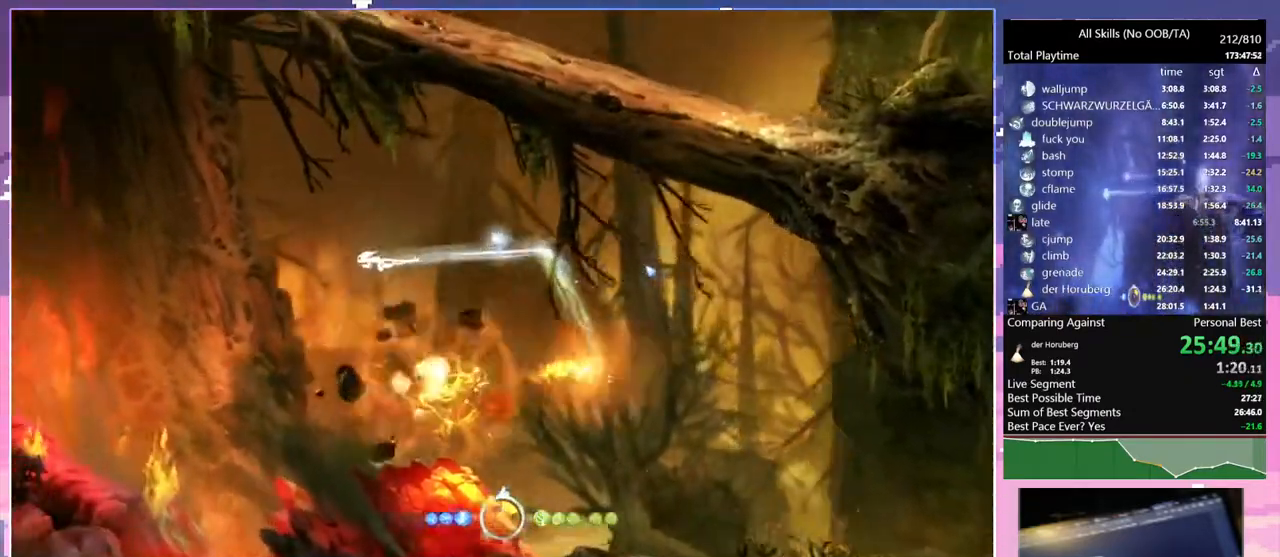
{"keys": [], "mouse": ["mb5"], "events": [[83, "mouse_mb5", "down"], [233, "mouse_mb5", "up"], [267, "s", "down"], [317, "space", "down"], [367, "s", "up"], [383, "mouse_mb5", "down"], [383, "space", "up"]]}
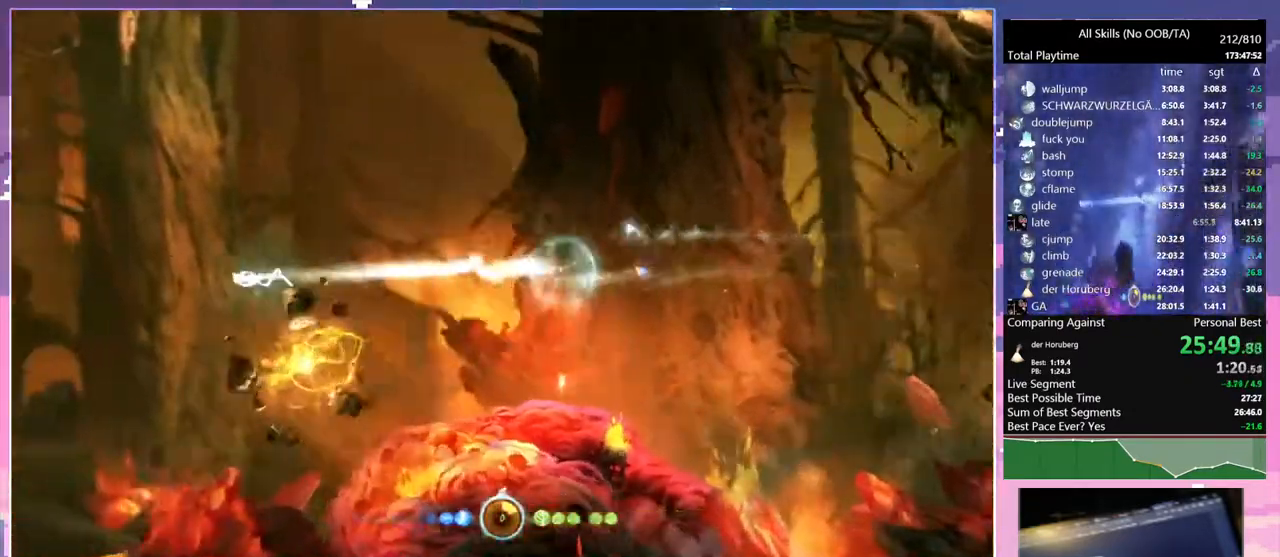
{"keys": ["a"], "mouse": [], "events": [[17, "mouse_mb5", "up"], [83, "mouse_mb5", "down"], [233, "mouse_mb5", "up"], [267, "s", "down"], [317, "a", "down"], [433, "s", "up"]]}
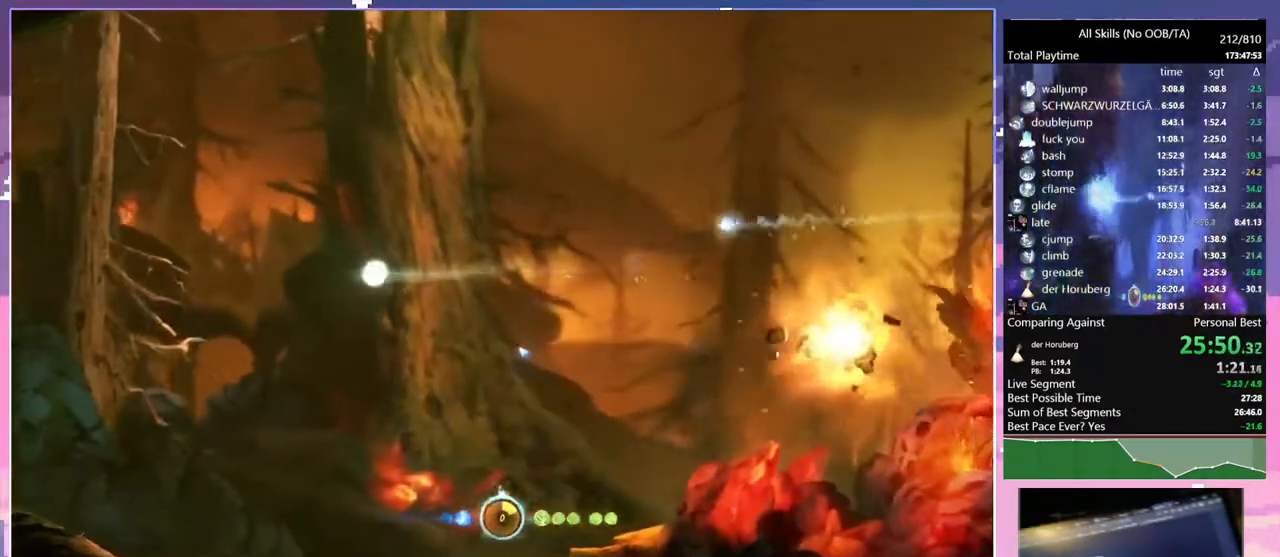
{"keys": ["1"], "mouse": ["right"], "events": [[267, "space", "down"], [317, "a", "up"], [317, "space", "up"], [367, "mouse_mb5", "down"], [400, "1", "down"], [400, "mouse_right", "down"], [483, "mouse_mb5", "up"]]}
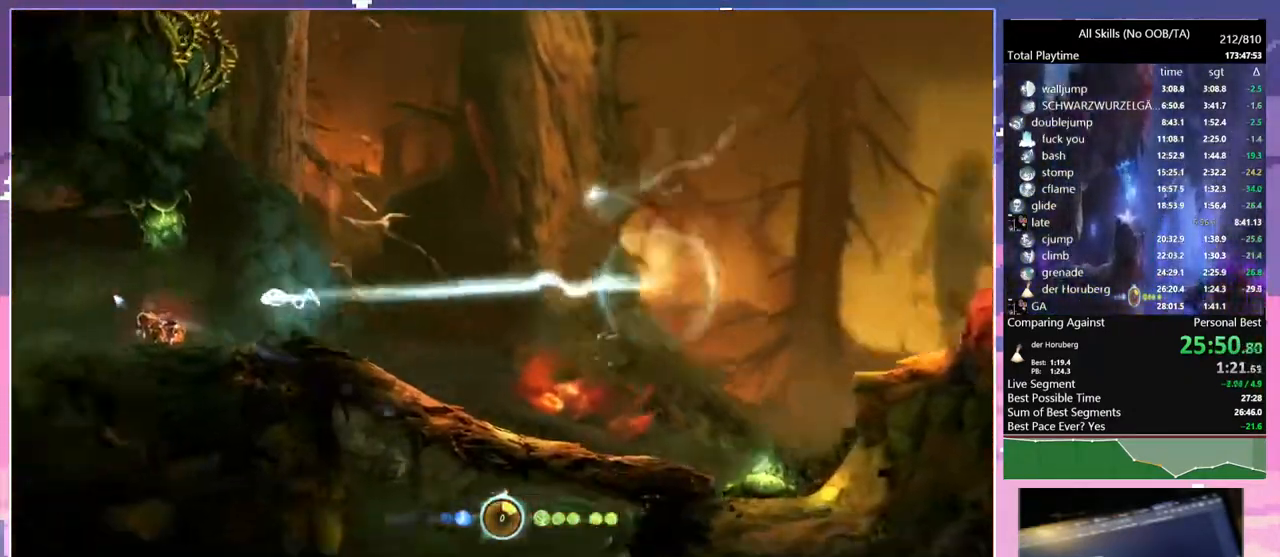
{"keys": [], "mouse": [], "events": [[200, "mouse_right", "up"], [233, "1", "up"]]}
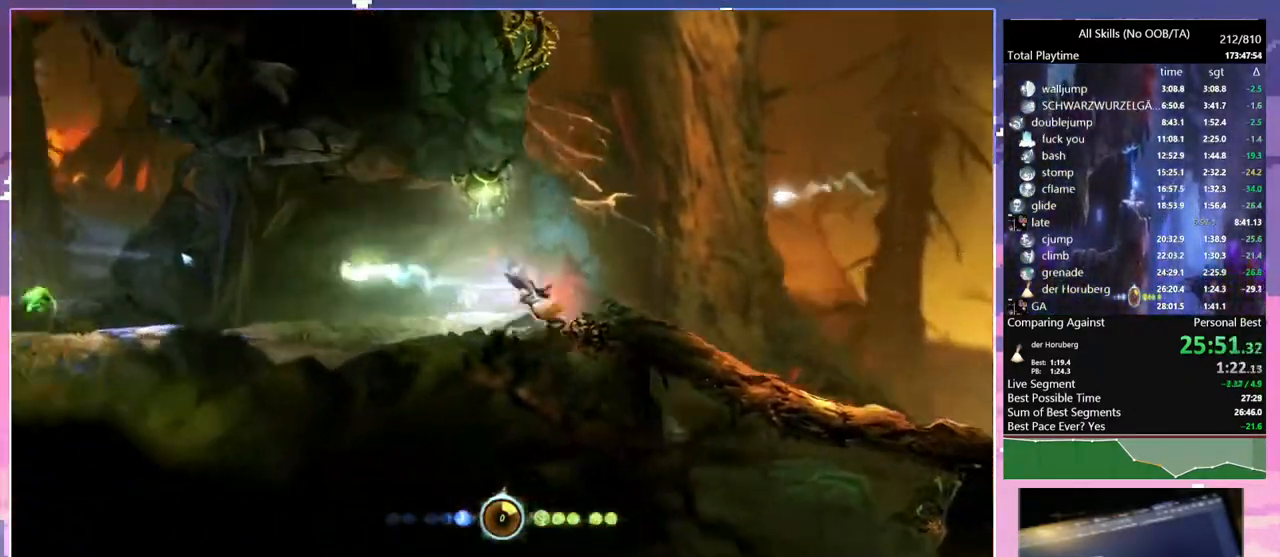
{"keys": ["d"], "mouse": [], "events": [[167, "mouse_mb5", "down"], [183, "1", "down"], [183, "mouse_right", "down"], [267, "mouse_mb5", "up"], [317, "d", "down"], [483, "1", "up"], [483, "mouse_right", "up"]]}
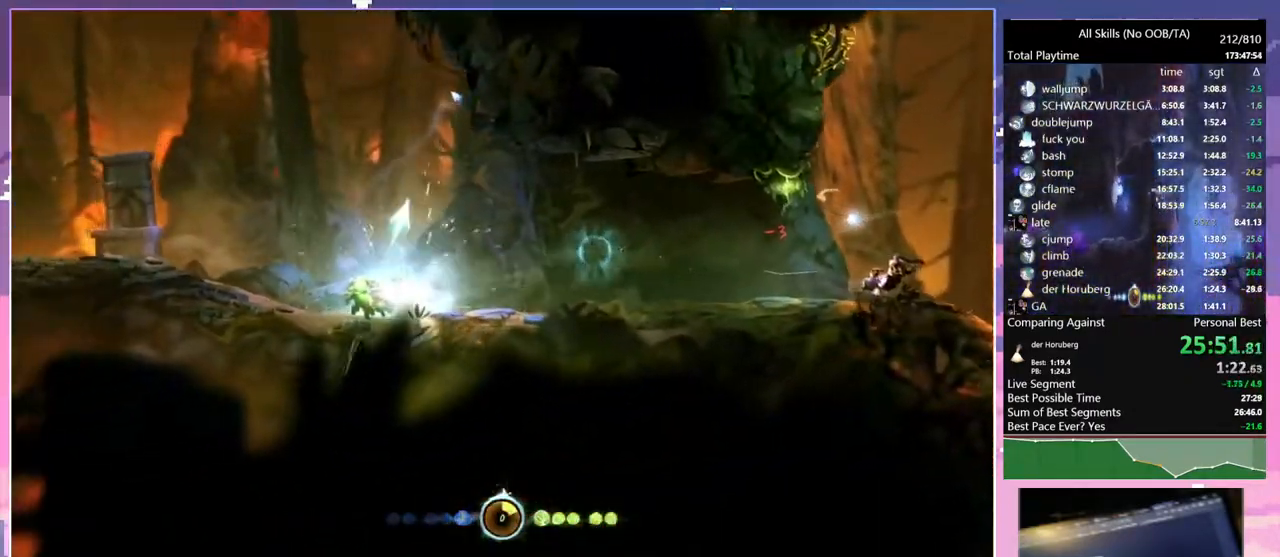
{"keys": ["d", "shift"], "mouse": [], "events": [[367, "space", "down"], [433, "shift", "down"], [433, "space", "up"]]}
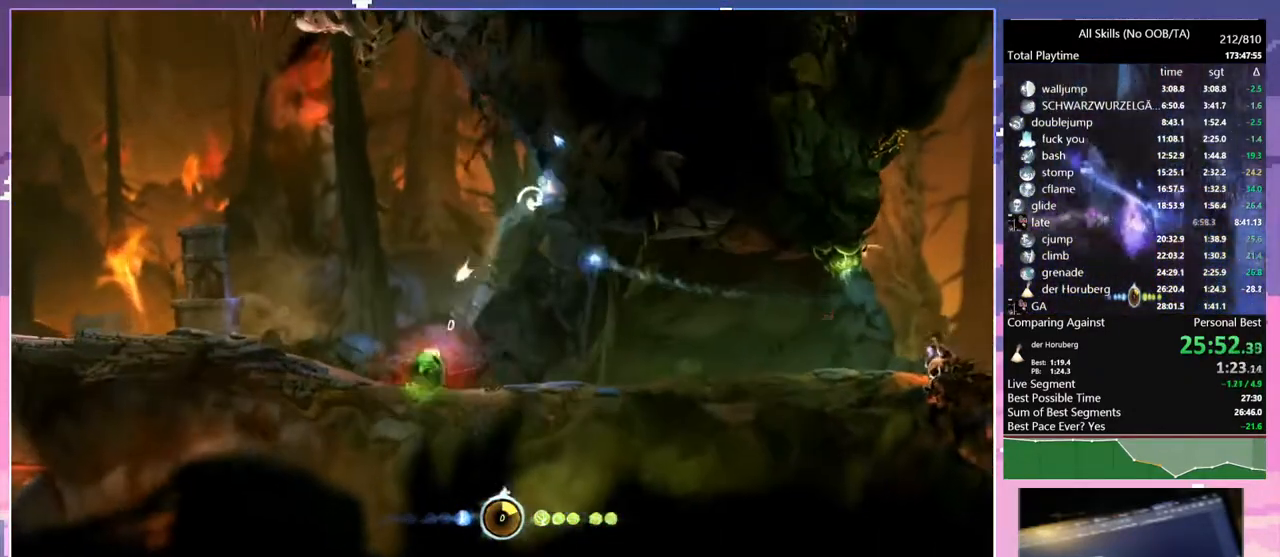
{"keys": ["a", "shift"], "mouse": [], "events": [[17, "a", "down"], [117, "d", "up"]]}
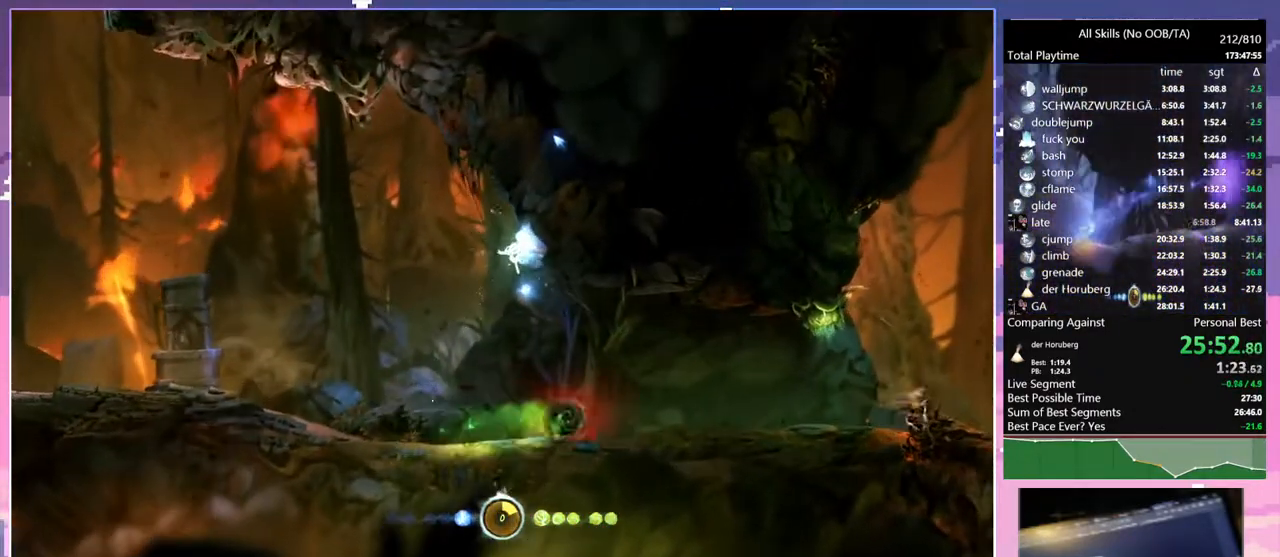
{"keys": ["a", "shift"], "mouse": [], "events": [[183, "e", "down"], [483, "e", "up"]]}
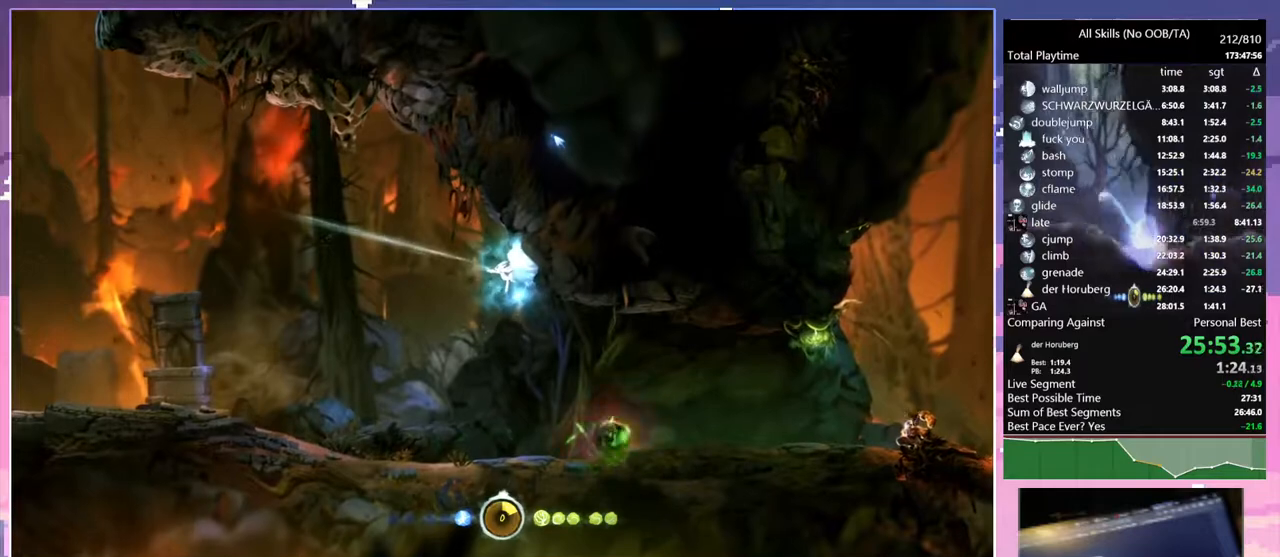
{"keys": ["a", "shift"], "mouse": [], "events": [[83, "e", "down"], [200, "e", "up"]]}
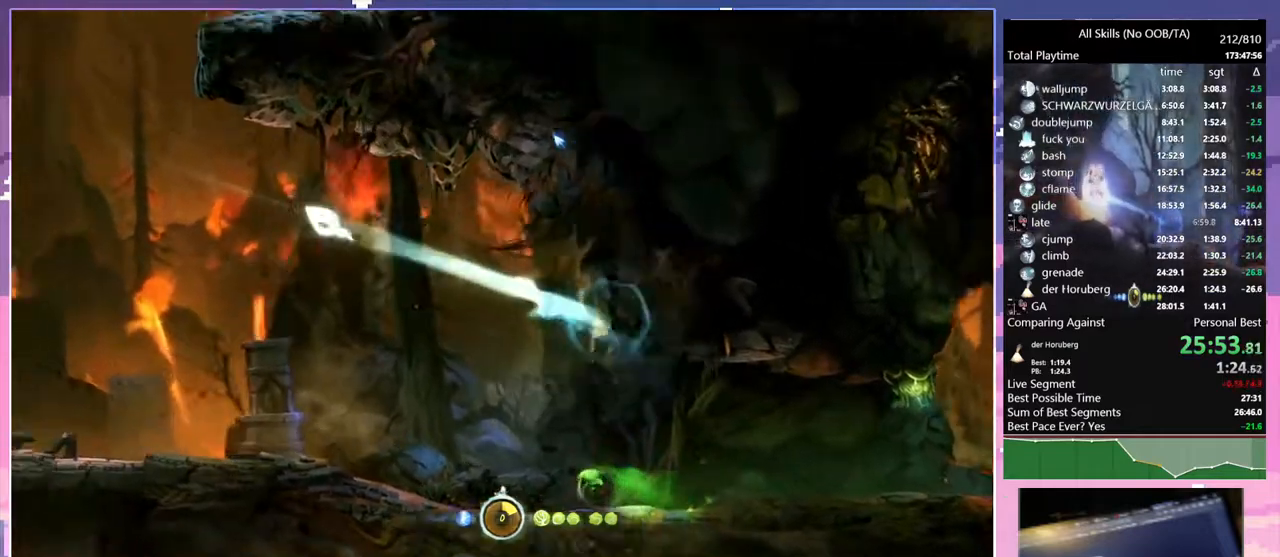
{"keys": ["a"], "mouse": [], "events": [[317, "shift", "up"]]}
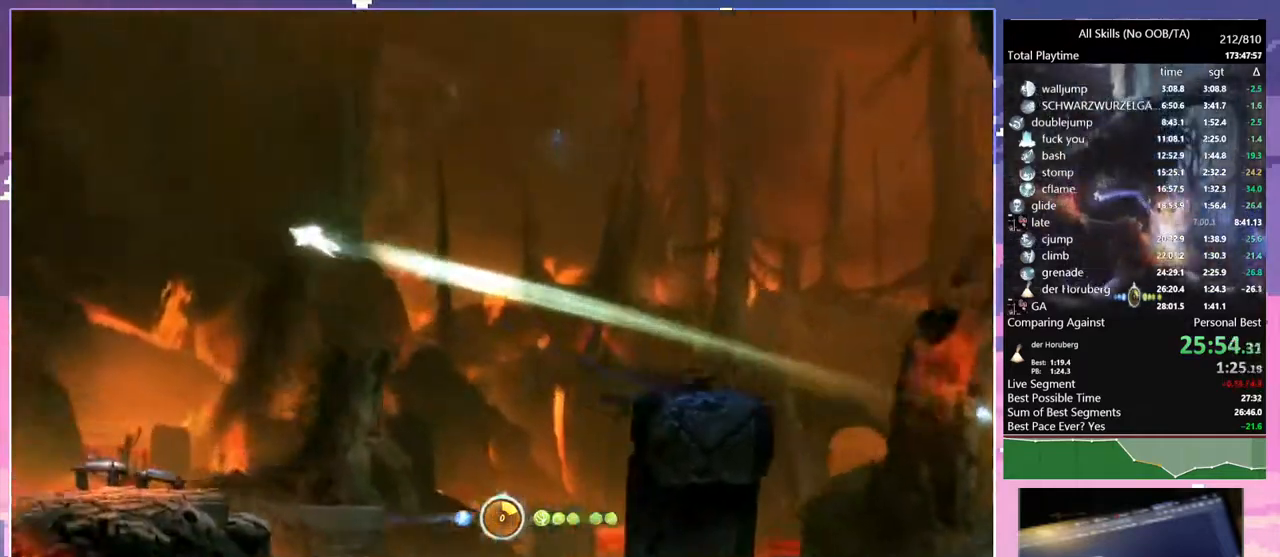
{"keys": ["a"], "mouse": [], "events": [[33, "space", "down"], [133, "space", "up"]]}
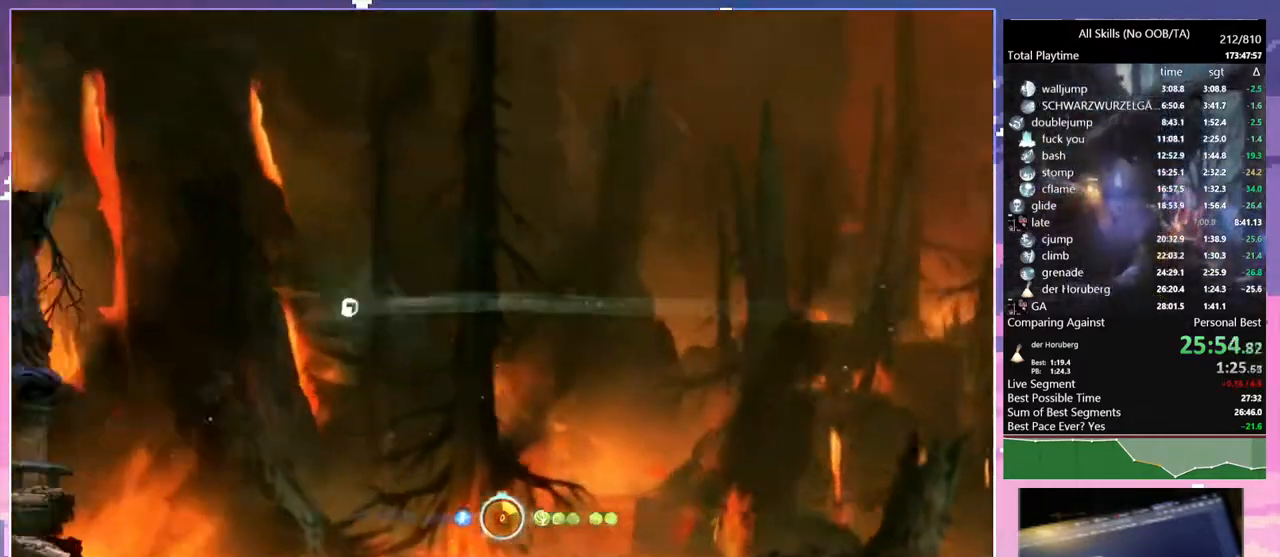
{"keys": ["a"], "mouse": [], "events": []}
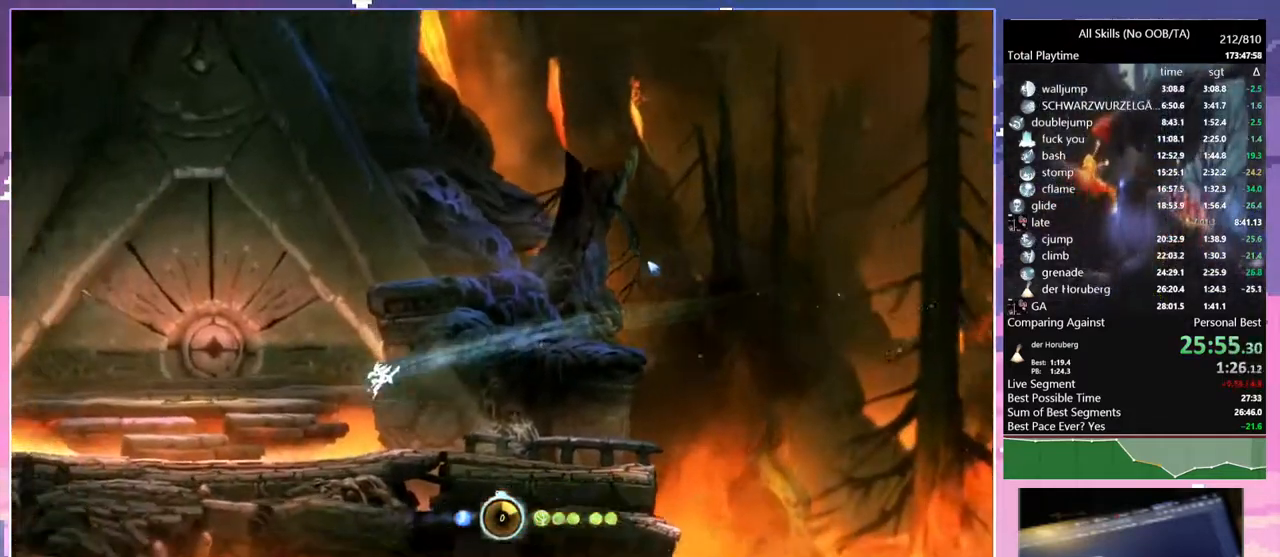
{"keys": [], "mouse": [], "events": [[267, "a", "up"]]}